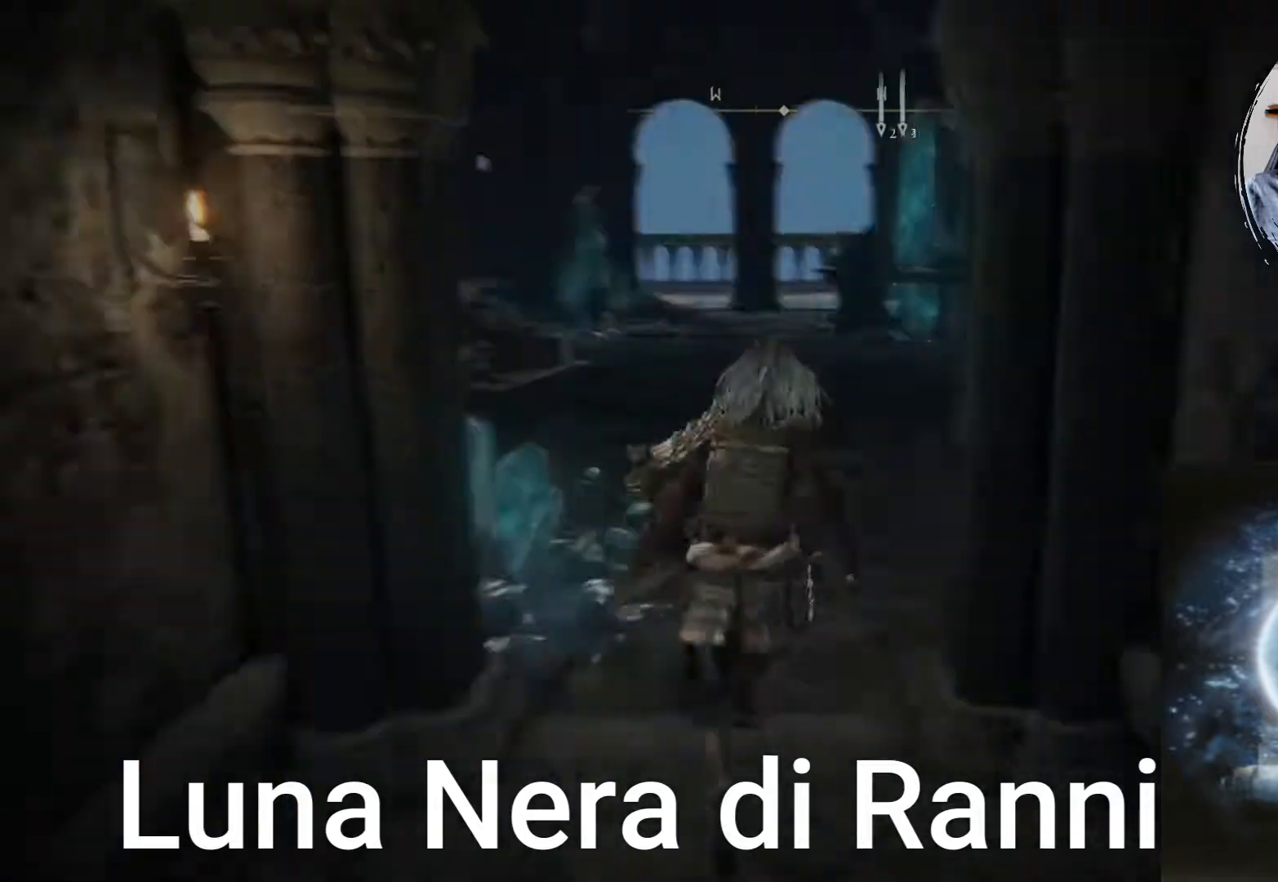
Gameplay with a controller (PlayStation layout); each line is a JSON object with the inputs held at the frame after it. "events" lists button and stick changes between this image and that frame as [ms after this image, input, new state], when the widget could be followed in between. Not read: L3 R3.
{"buttons": ["CIRCLE"], "left_stick": "up", "right_stick": "center", "events": [[183, "left_stick", "up-left"], [217, "right_stick", "center"], [300, "left_stick", "up"], [383, "CIRCLE", "down"]]}
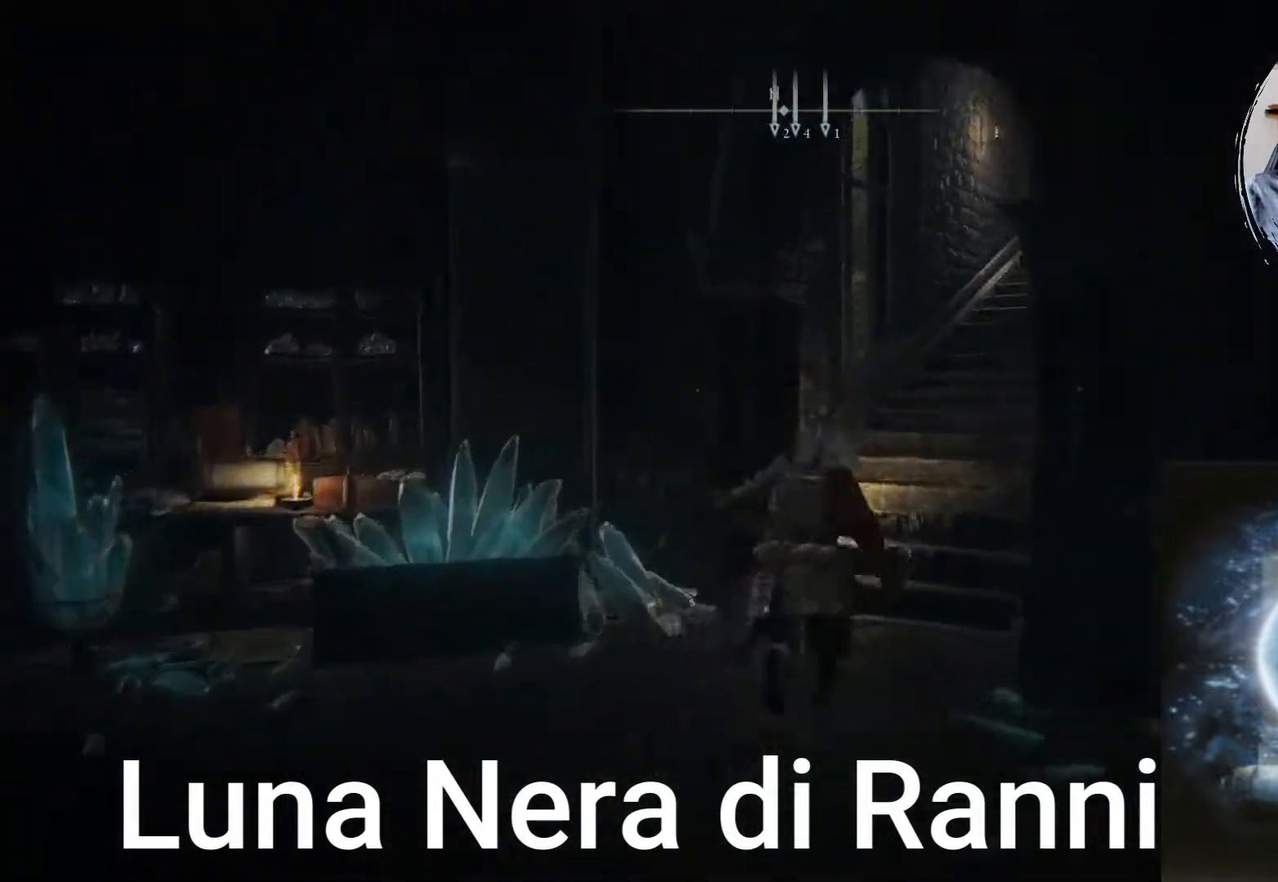
{"buttons": ["CIRCLE"], "left_stick": "up", "right_stick": "center", "events": []}
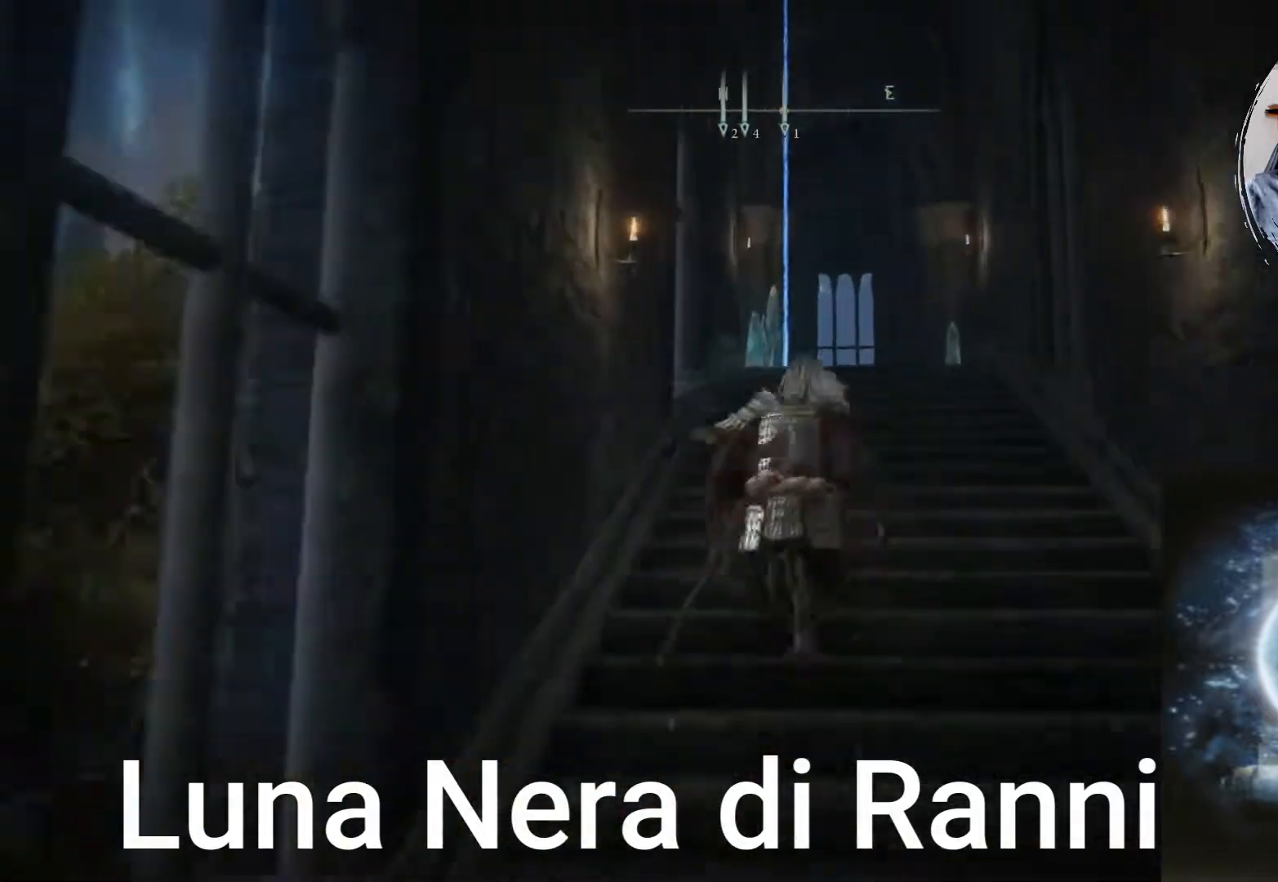
{"buttons": [], "left_stick": "center", "right_stick": "center", "events": [[100, "CIRCLE", "up"], [133, "right_stick", "down"], [183, "right_stick", "center"], [250, "CIRCLE", "down"], [483, "CIRCLE", "up"], [500, "left_stick", "center"]]}
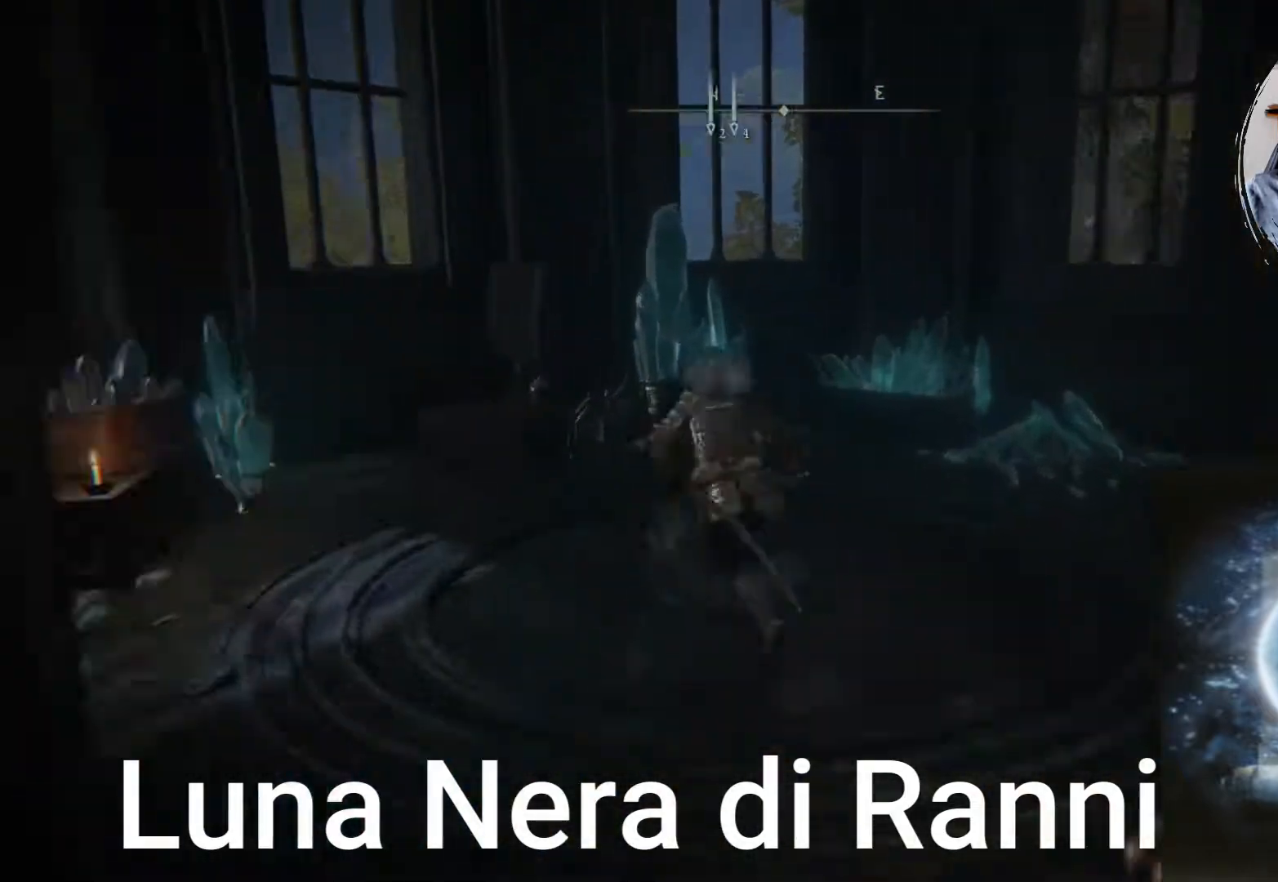
{"buttons": [], "left_stick": "center", "right_stick": "center", "events": [[167, "SELECT", "down"], [200, "SELECT", "up"], [433, "CIRCLE", "down"], [450, "CIRCLE", "up"]]}
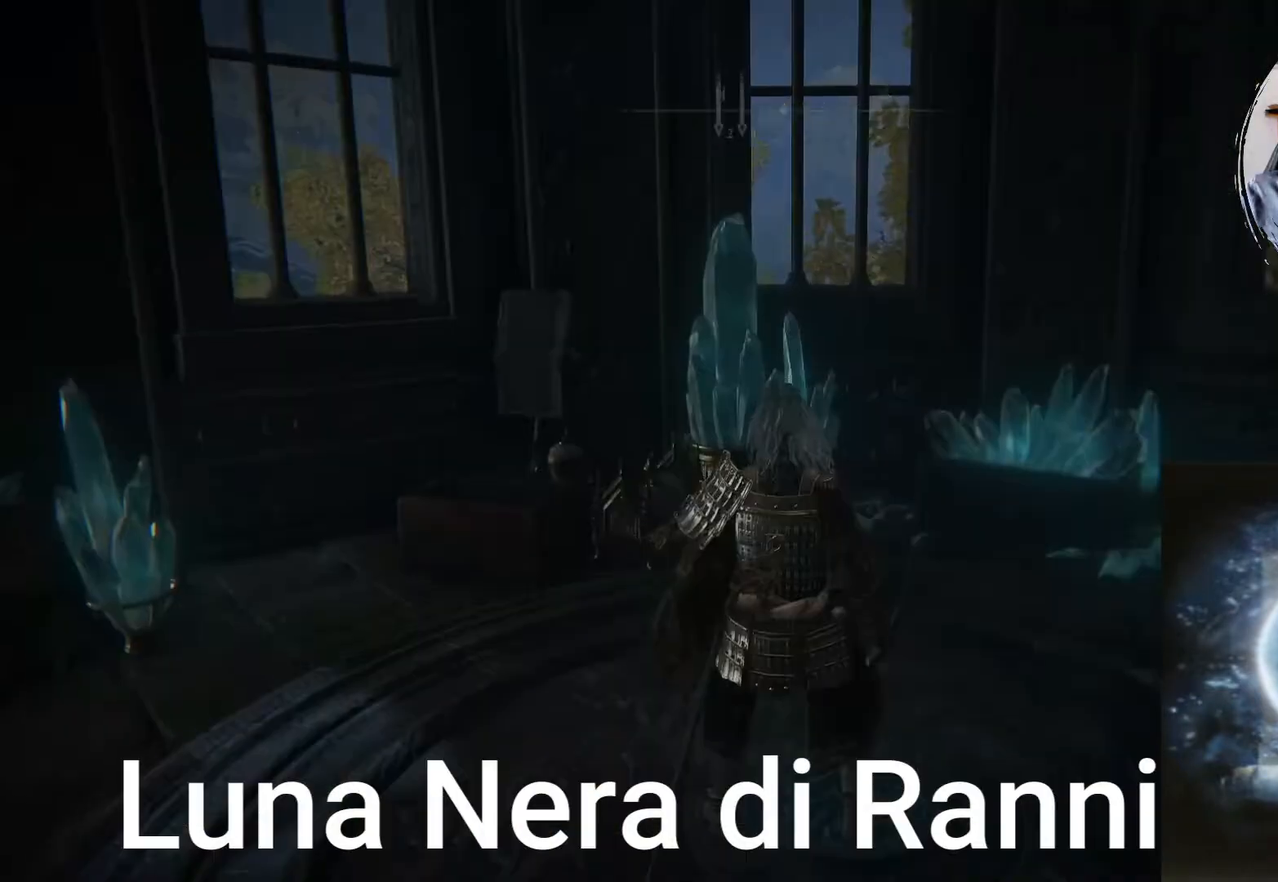
{"buttons": [], "left_stick": "center", "right_stick": "center", "events": [[250, "right_stick", "left"], [500, "right_stick", "center"]]}
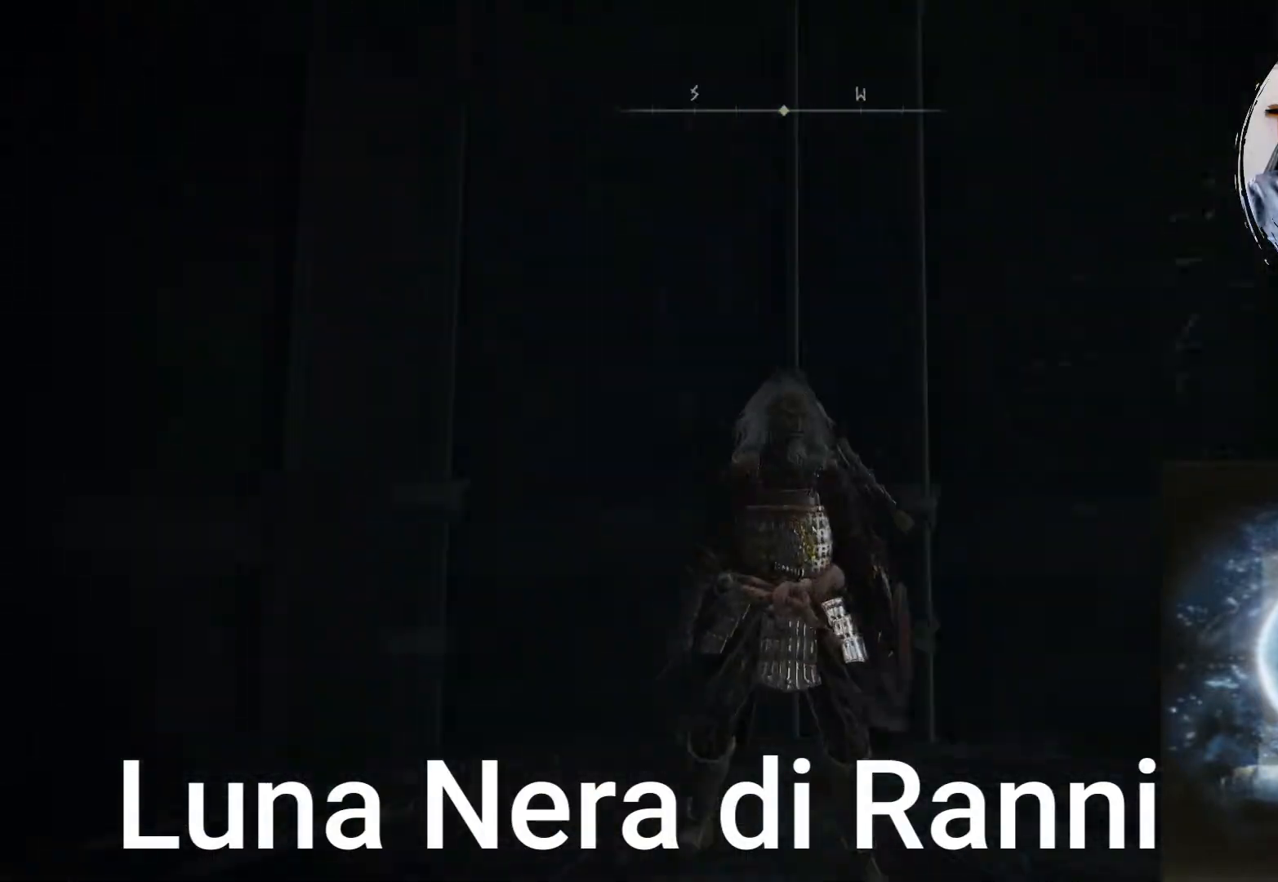
{"buttons": [], "left_stick": "center", "right_stick": "left", "events": [[167, "right_stick", "up"], [217, "right_stick", "center"], [417, "right_stick", "down-left"], [483, "right_stick", "left"]]}
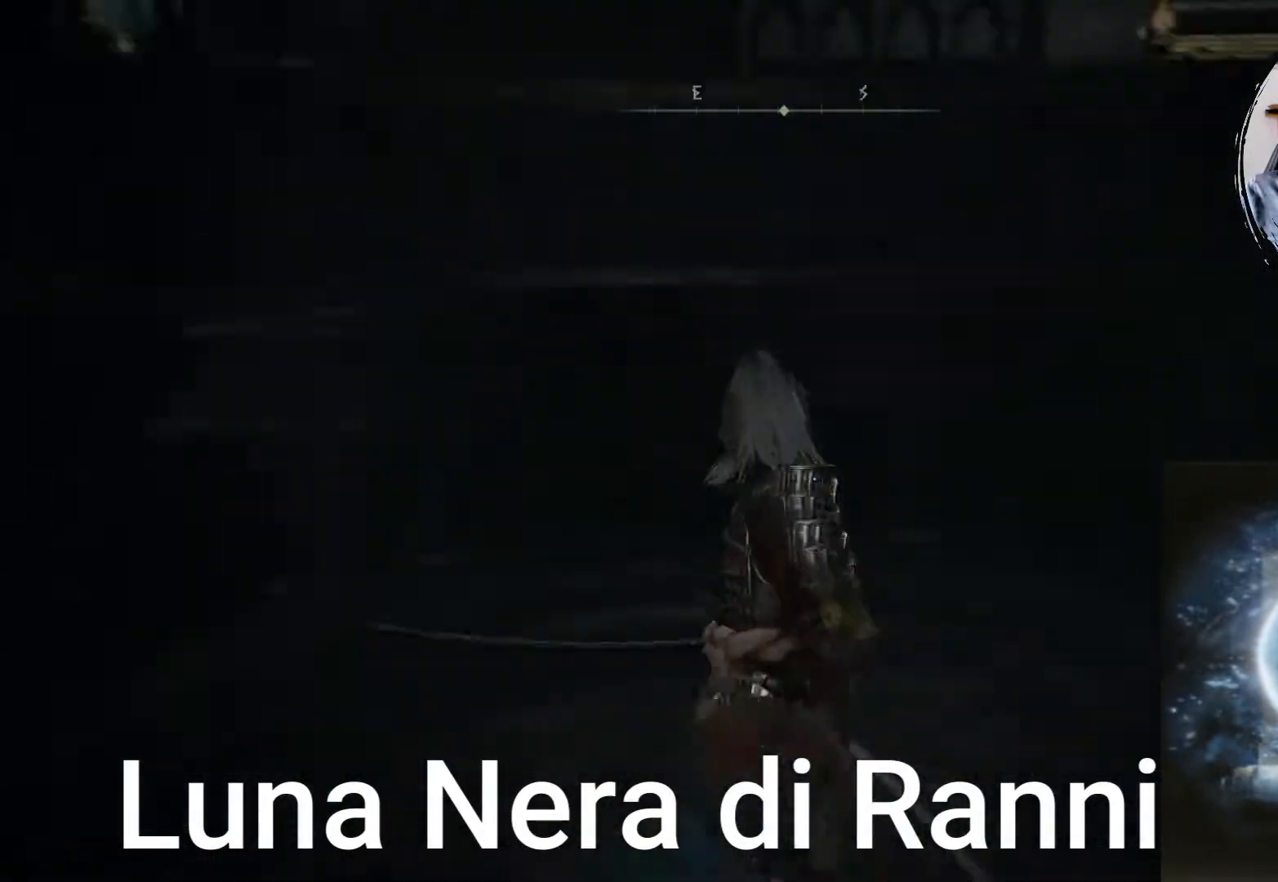
{"buttons": [], "left_stick": "up-left", "right_stick": "right", "events": [[17, "right_stick", "down-left"], [33, "right_stick", "left"], [133, "left_stick", "up-left"], [133, "right_stick", "center"], [333, "right_stick", "right"]]}
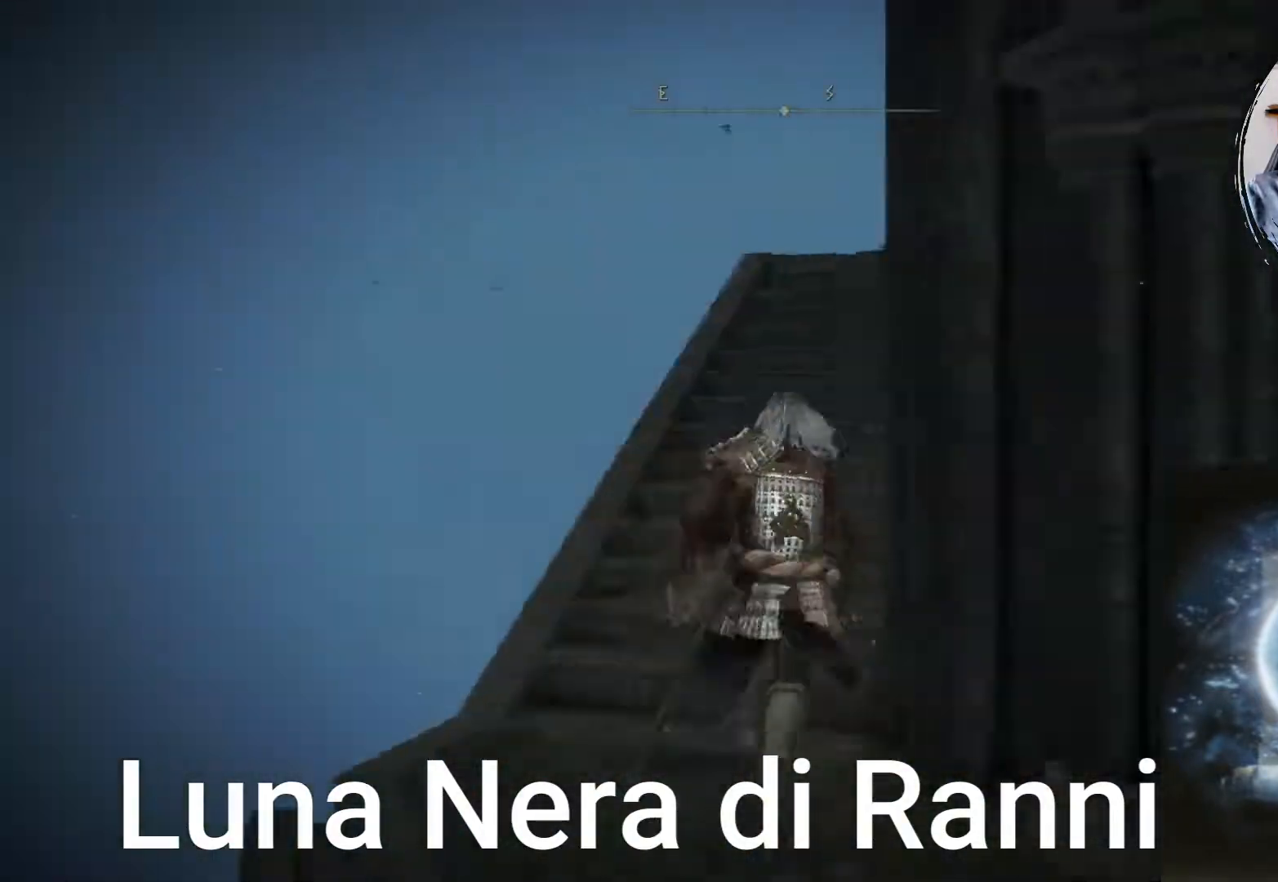
{"buttons": [], "left_stick": "up-left", "right_stick": "right", "events": [[50, "right_stick", "center"], [200, "right_stick", "right"], [333, "right_stick", "center"], [383, "right_stick", "right"]]}
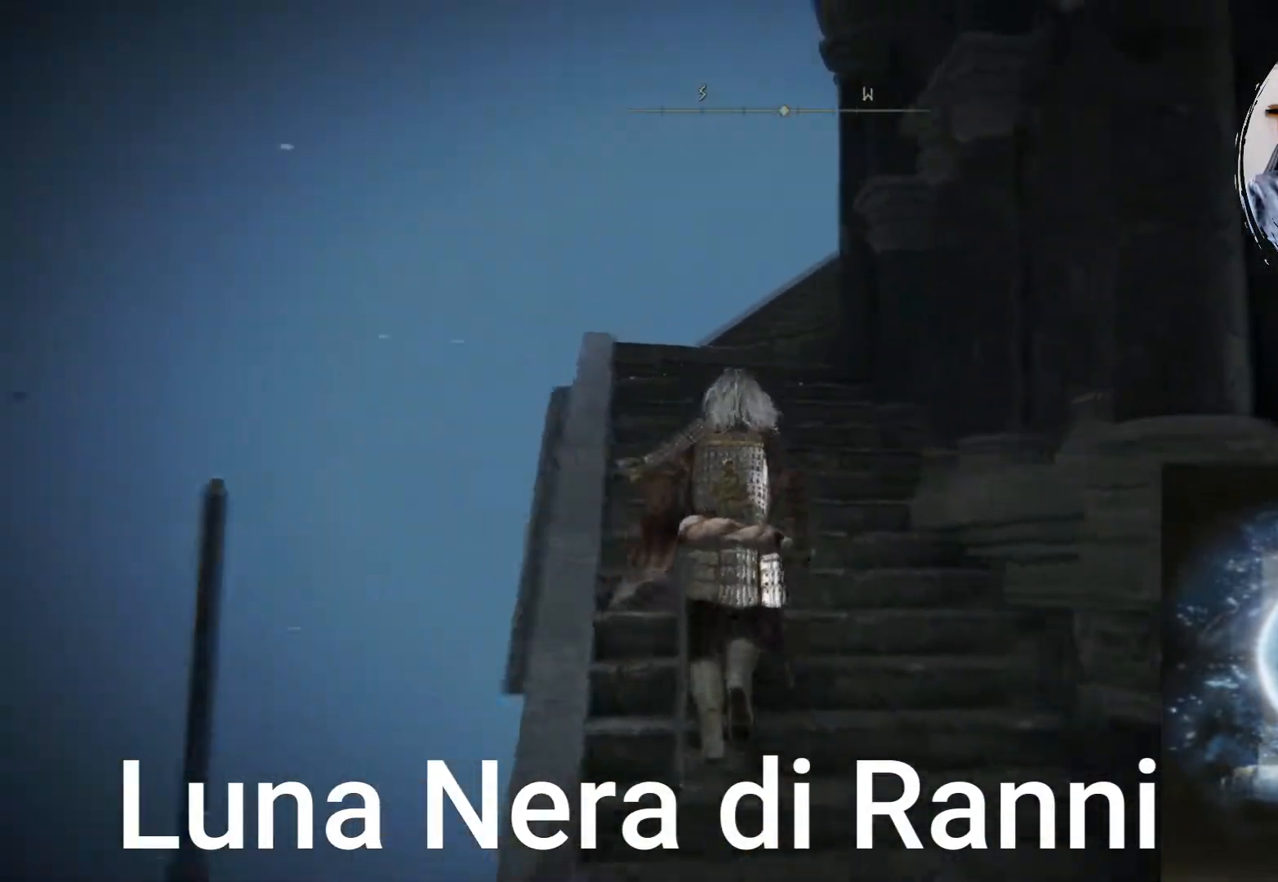
{"buttons": [], "left_stick": "up-left", "right_stick": "center", "events": [[83, "right_stick", "center"]]}
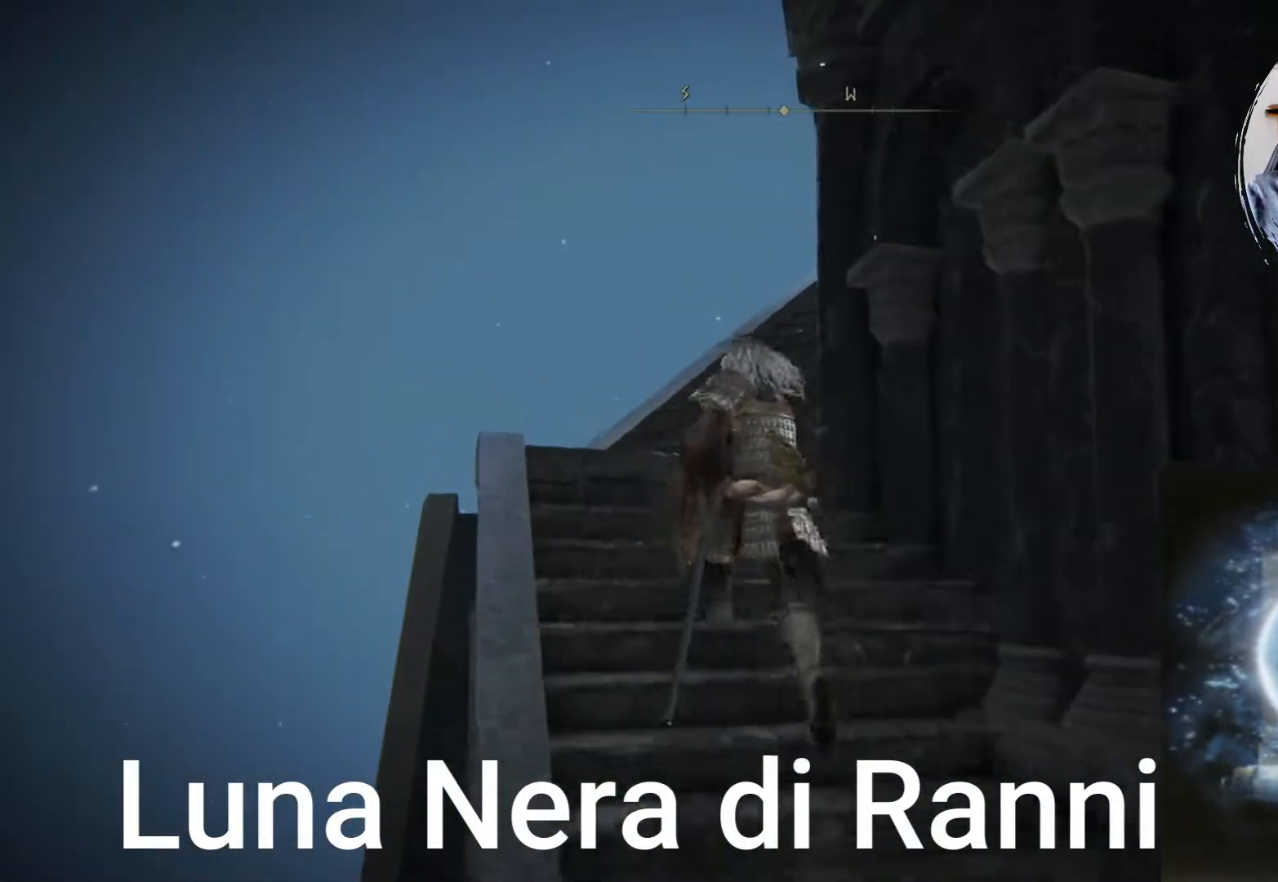
{"buttons": [], "left_stick": "up-left", "right_stick": "right", "events": [[300, "right_stick", "right"], [367, "L2", "down"], [417, "L2", "up"]]}
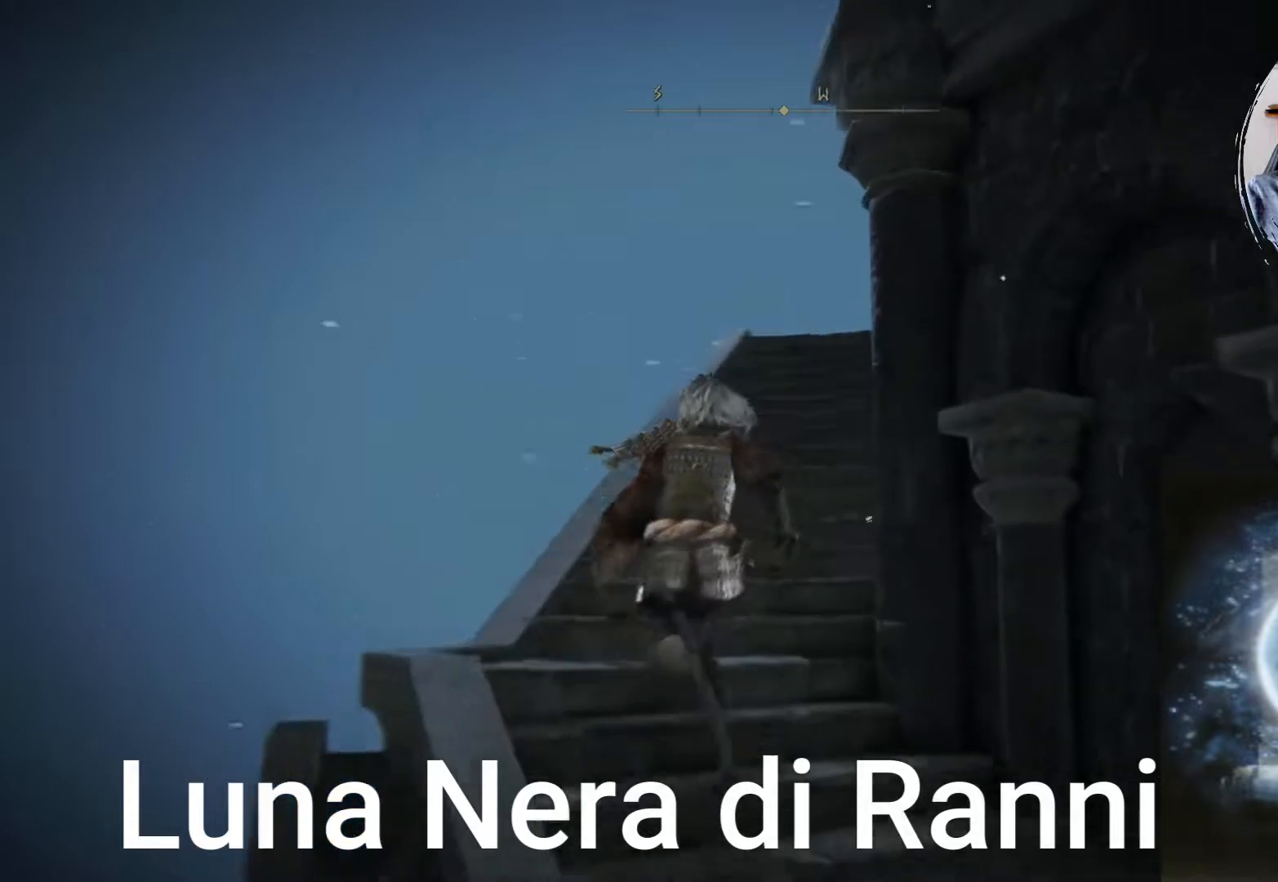
{"buttons": [], "left_stick": "up-left", "right_stick": "center", "events": [[383, "right_stick", "center"]]}
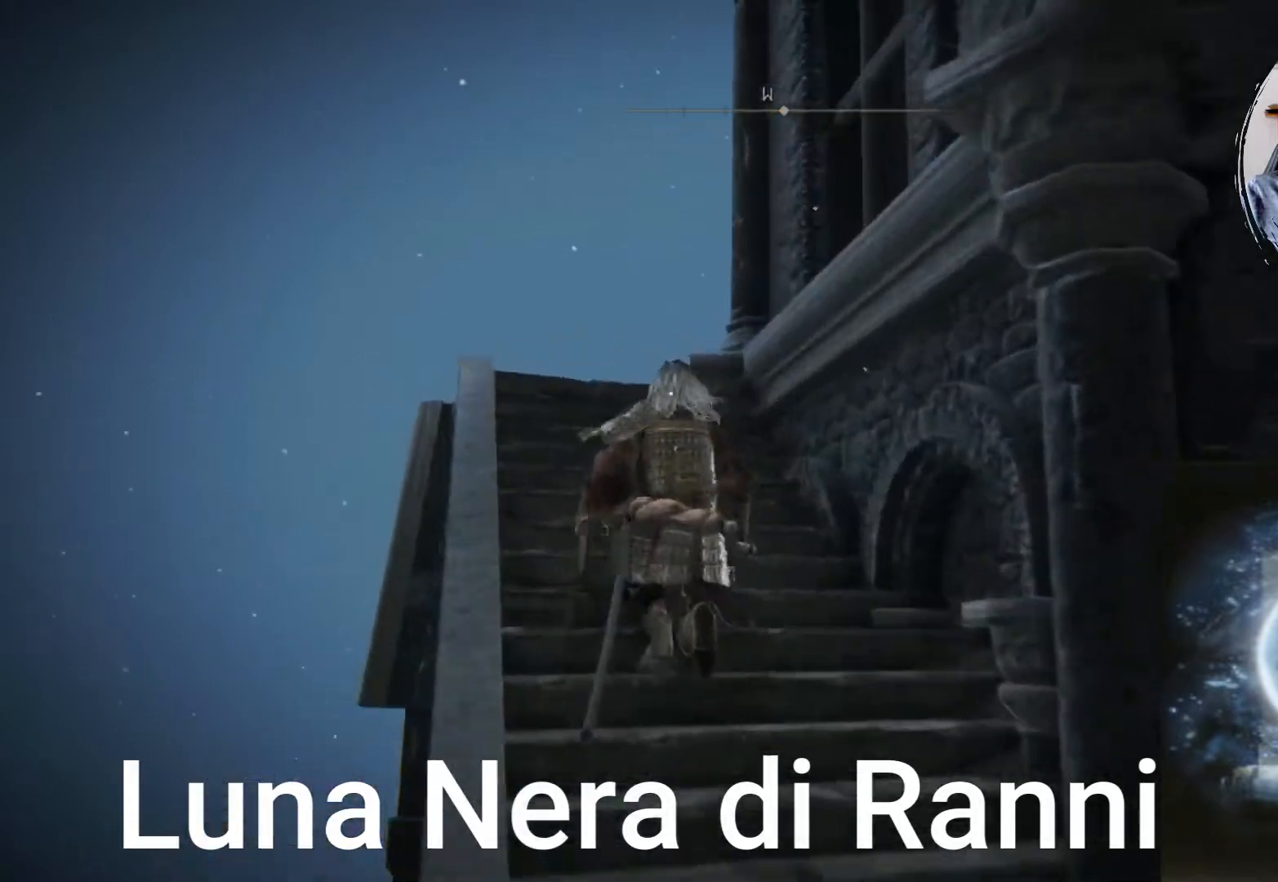
{"buttons": [], "left_stick": "up-left", "right_stick": "center", "events": [[250, "right_stick", "down"], [383, "right_stick", "center"]]}
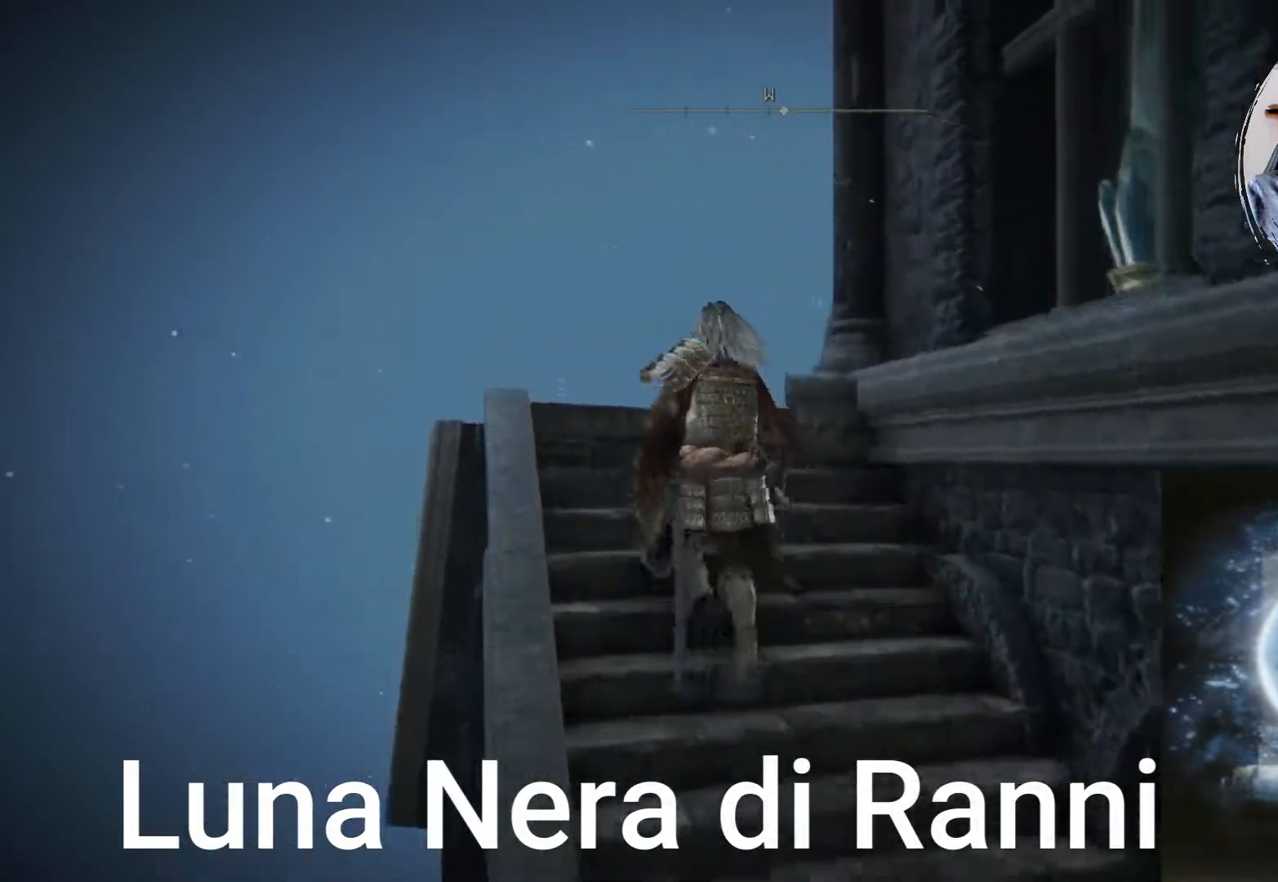
{"buttons": [], "left_stick": "up-left", "right_stick": "down-right", "events": [[133, "right_stick", "down-right"]]}
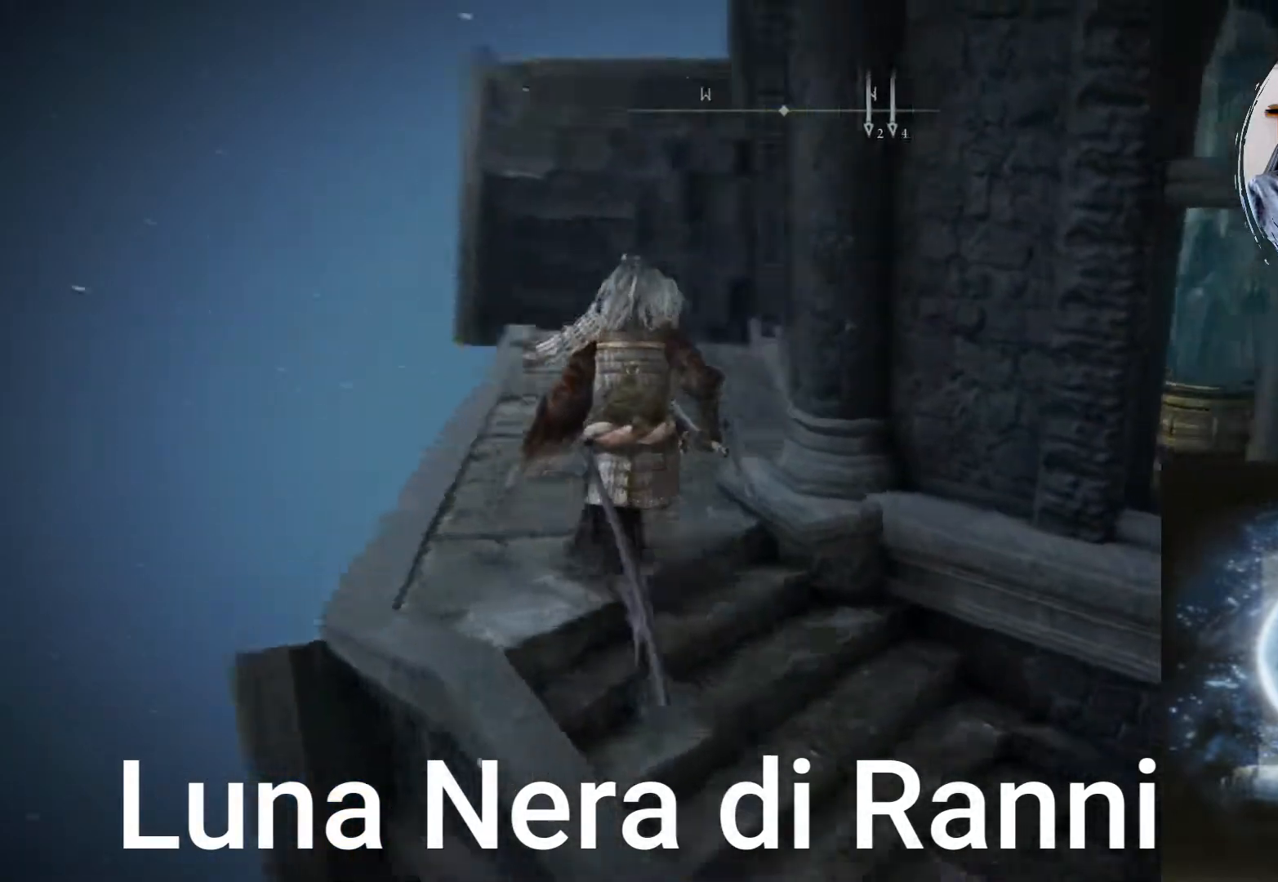
{"buttons": [], "left_stick": "up-left", "right_stick": "right", "events": [[300, "right_stick", "right"]]}
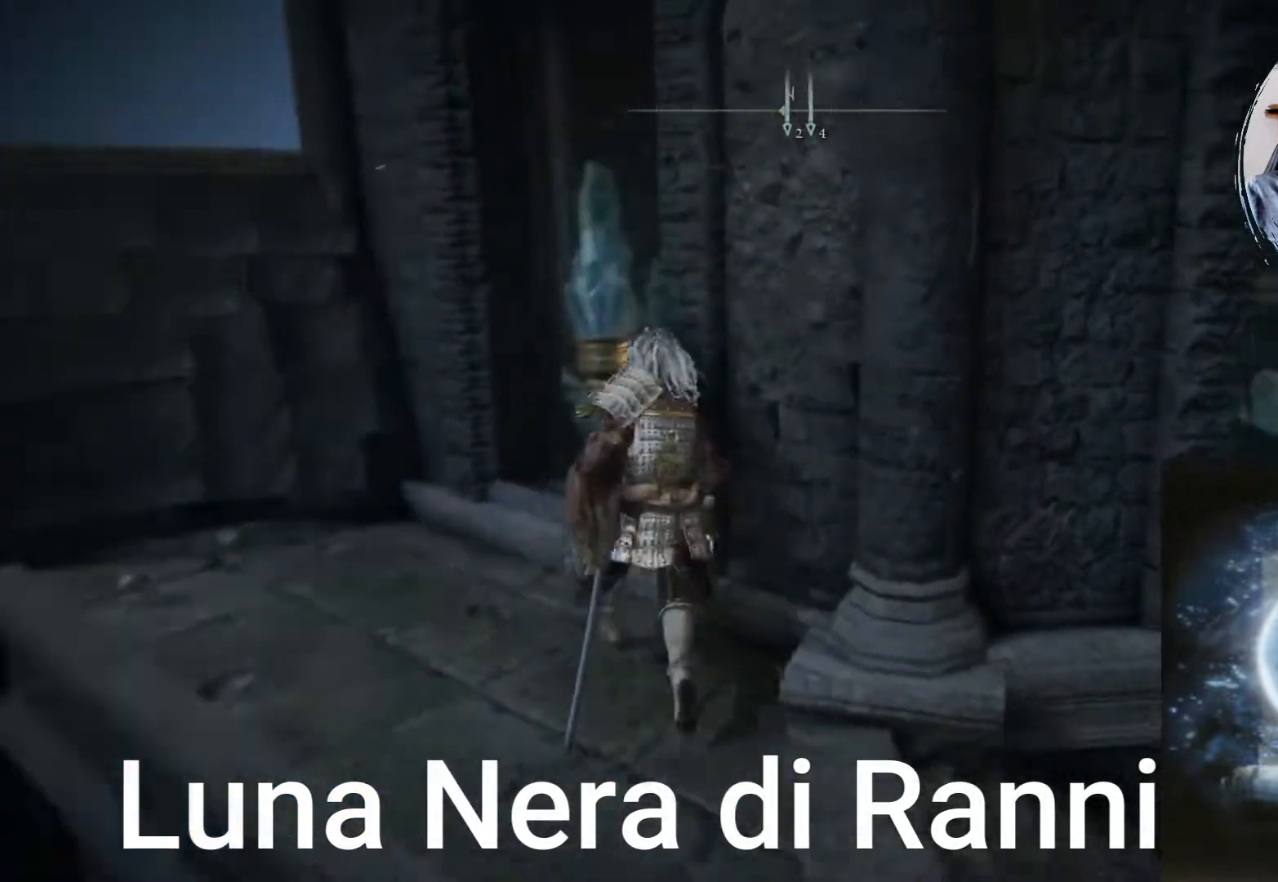
{"buttons": [], "left_stick": "up", "right_stick": "down-right", "events": [[333, "left_stick", "up"], [450, "right_stick", "down-right"]]}
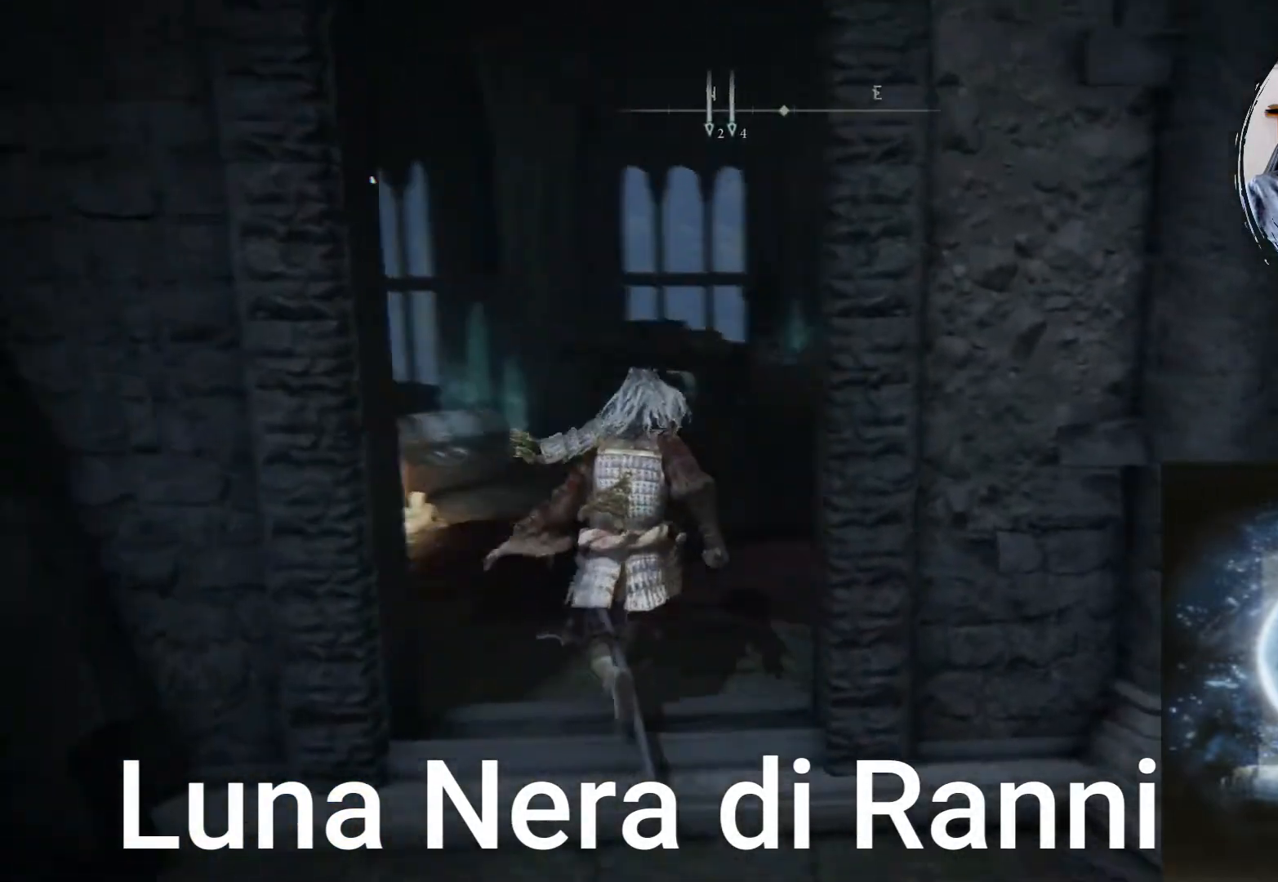
{"buttons": [], "left_stick": "up", "right_stick": "center", "events": [[267, "right_stick", "center"]]}
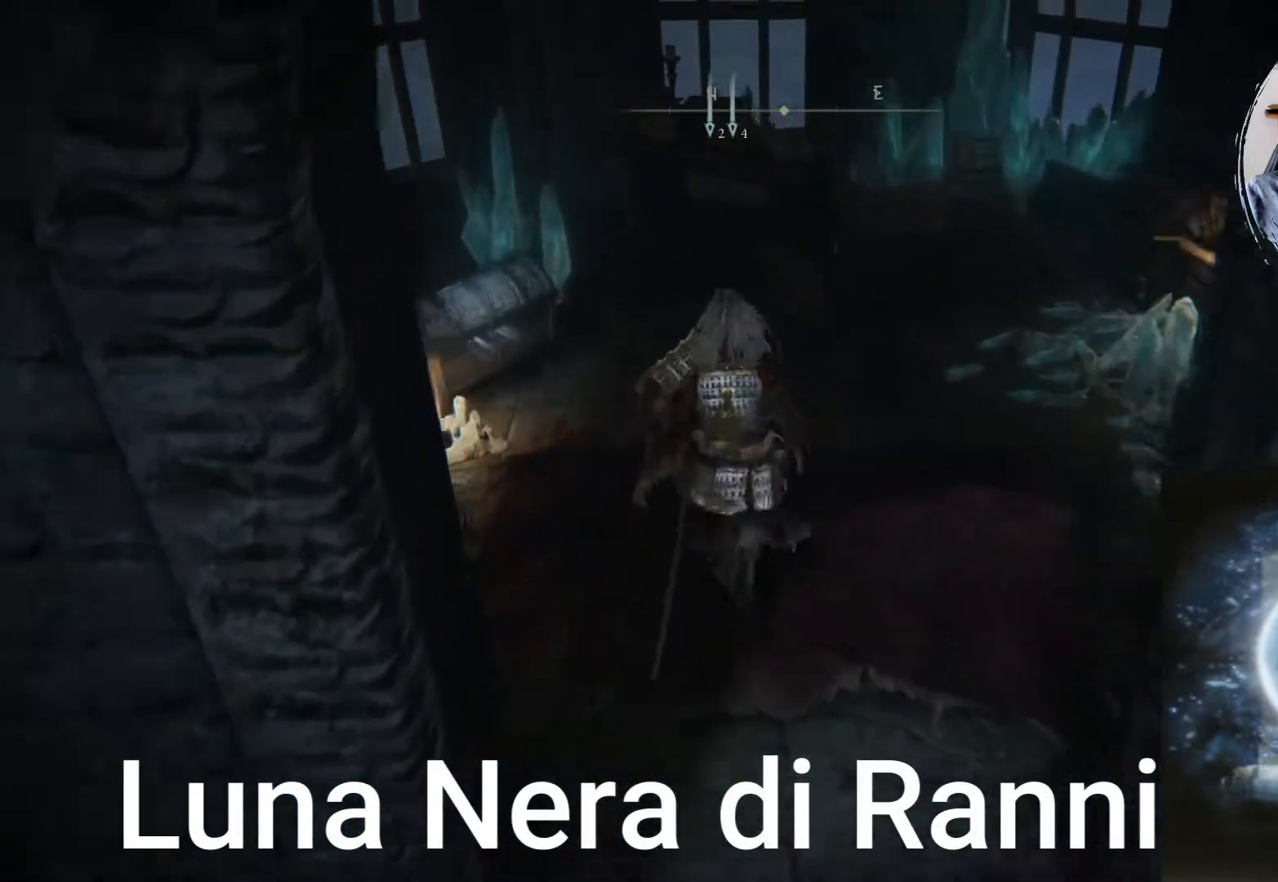
{"buttons": [], "left_stick": "left", "right_stick": "center", "events": [[433, "left_stick", "left"]]}
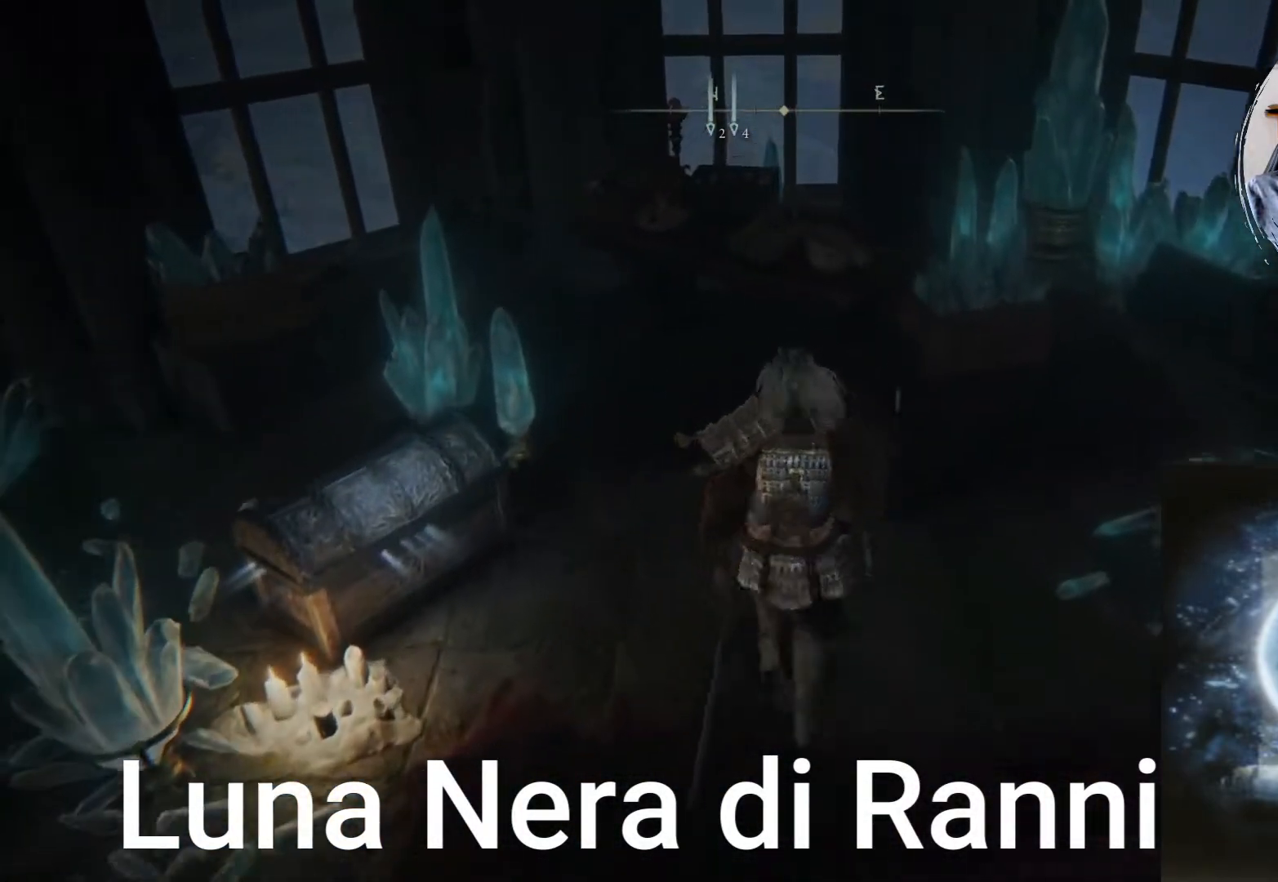
{"buttons": [], "left_stick": "up-left", "right_stick": "center", "events": [[183, "TRIANGLE", "down"], [283, "left_stick", "up-left"], [317, "TRIANGLE", "up"], [367, "TRIANGLE", "down"], [483, "TRIANGLE", "up"]]}
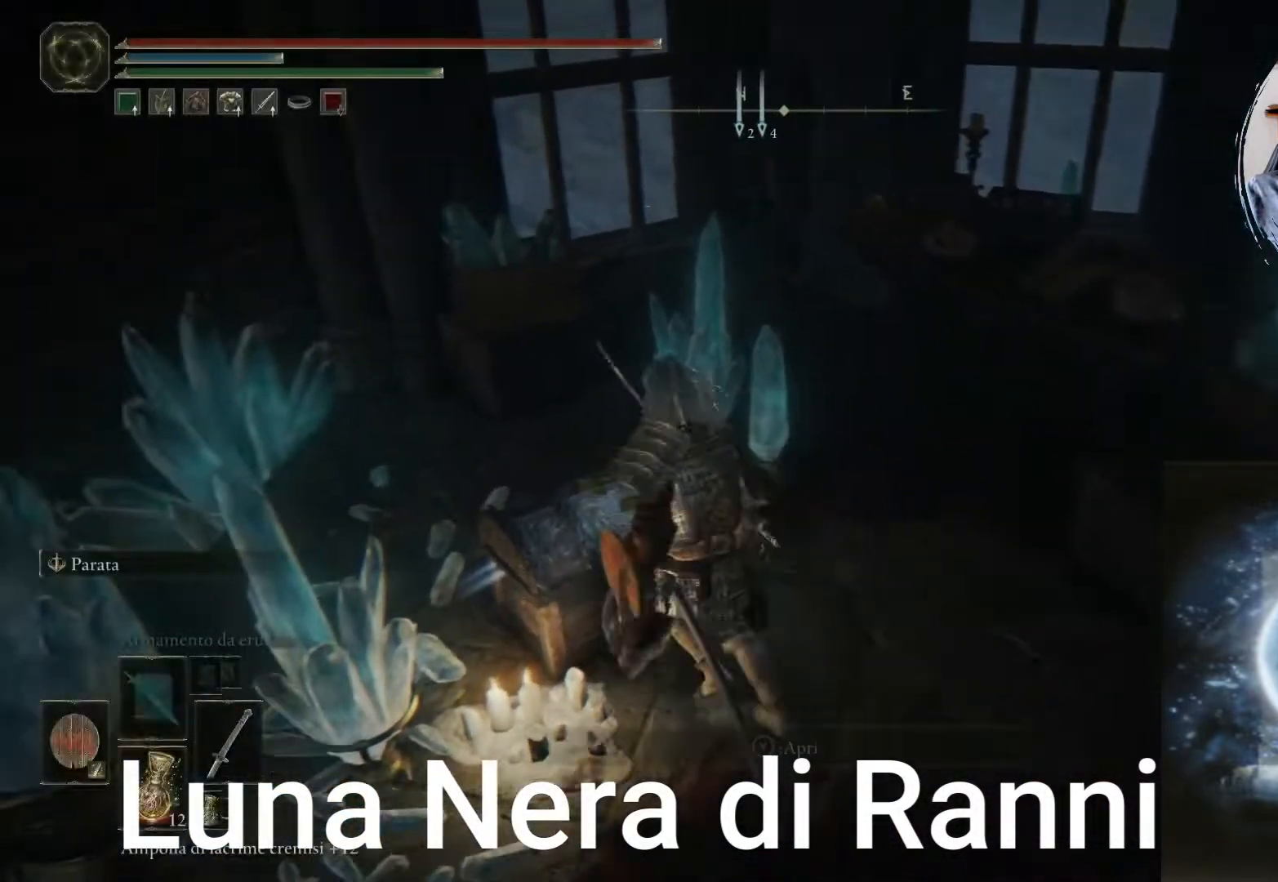
{"buttons": [], "left_stick": "center", "right_stick": "center", "events": [[67, "left_stick", "center"]]}
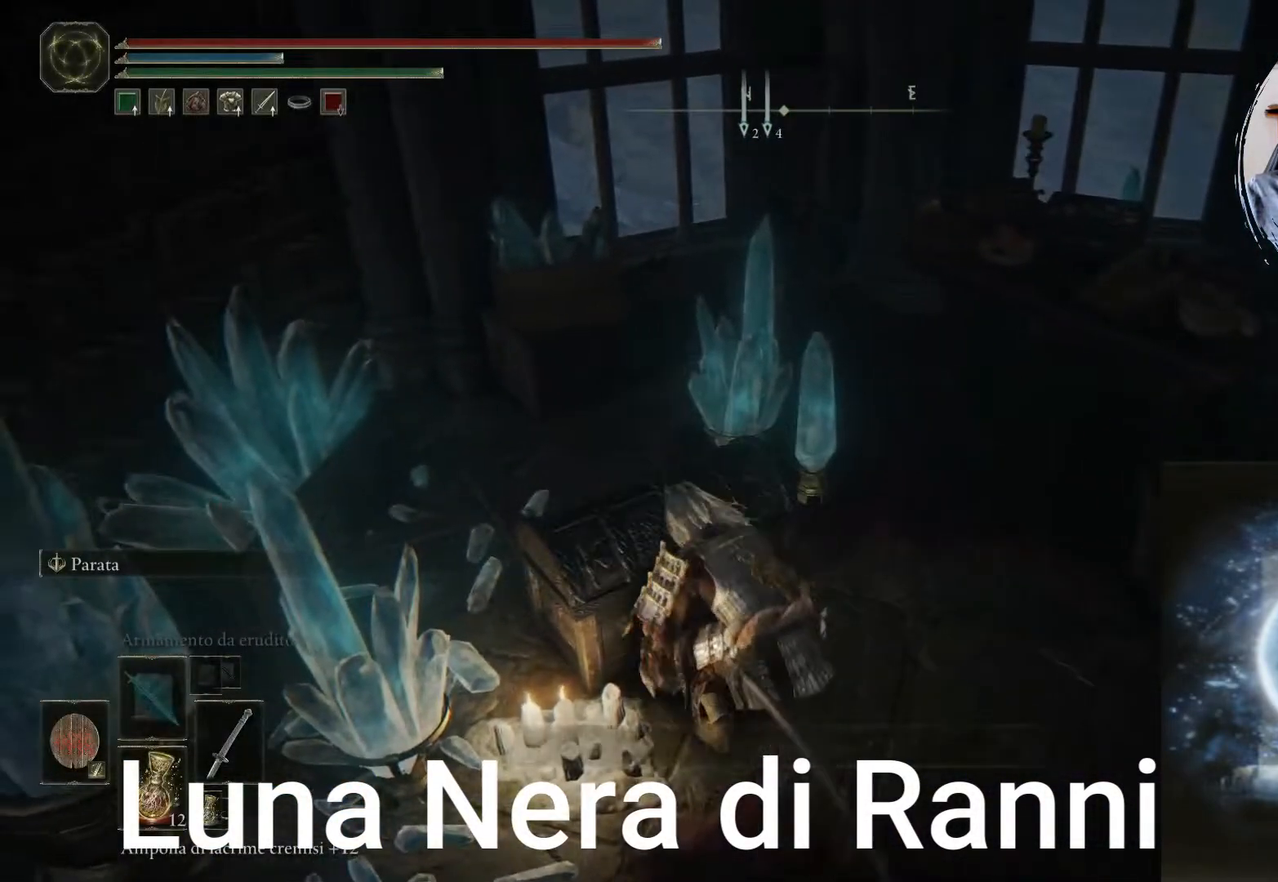
{"buttons": [], "left_stick": "center", "right_stick": "center", "events": [[33, "right_stick", "down-left"], [450, "right_stick", "center"]]}
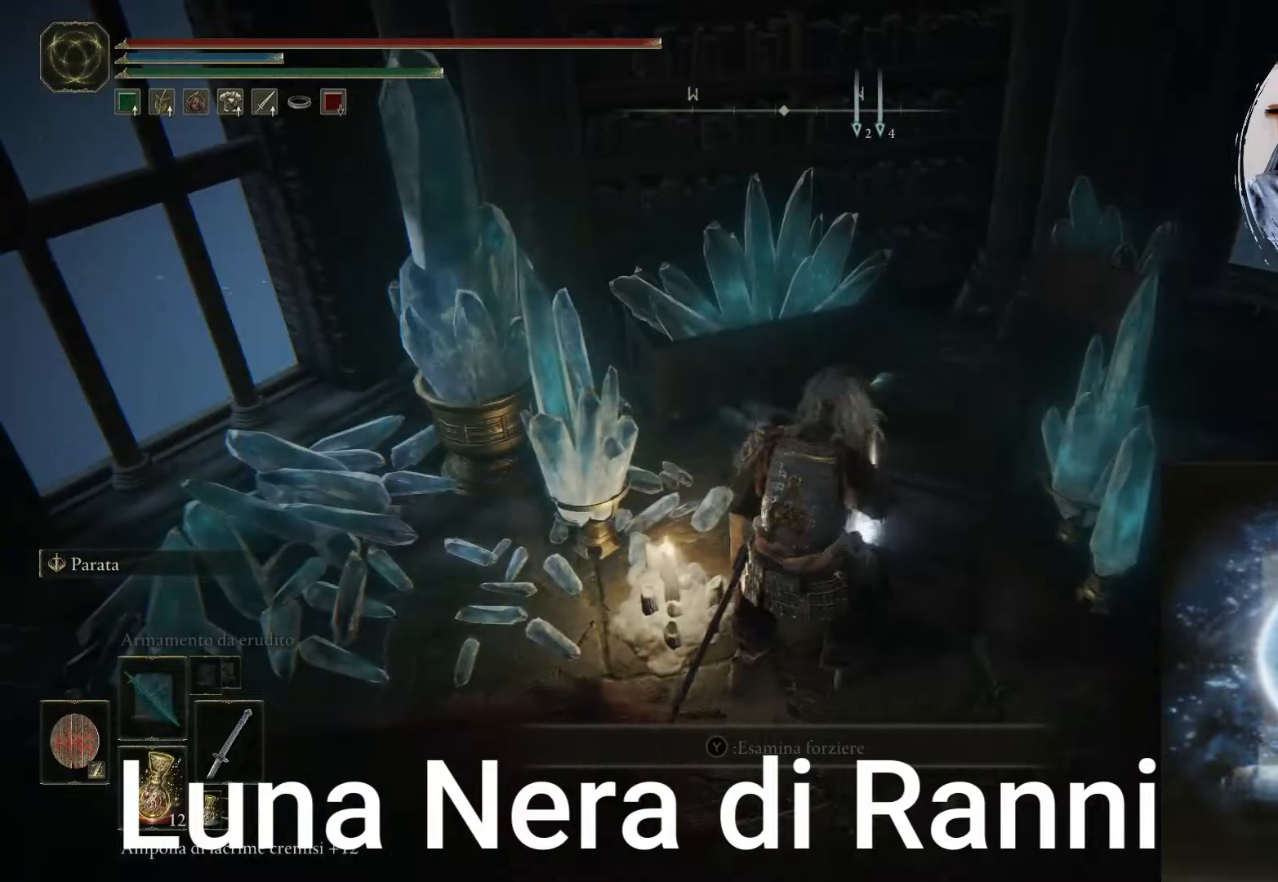
{"buttons": [], "left_stick": "up", "right_stick": "center", "events": [[150, "left_stick", "up"]]}
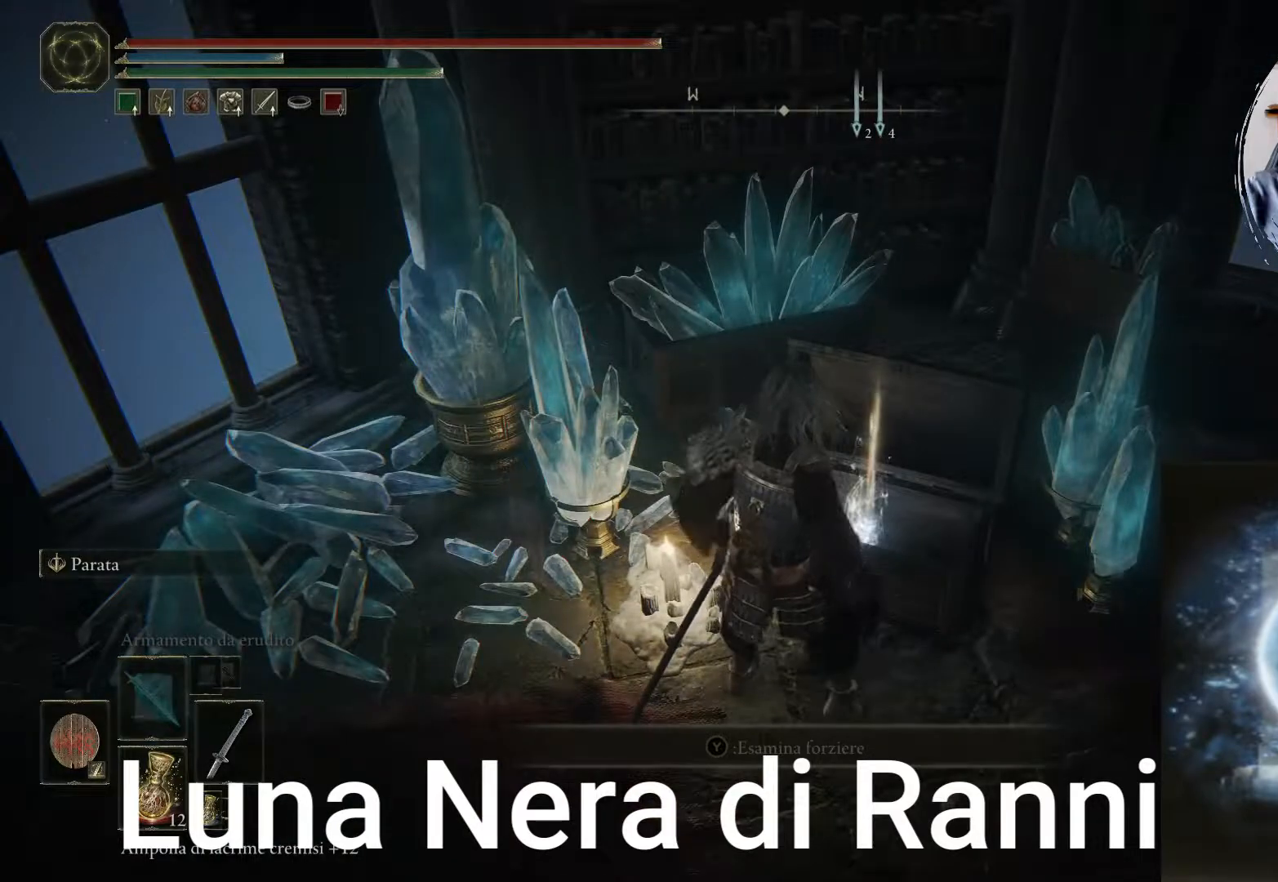
{"buttons": ["TRIANGLE"], "left_stick": "center", "right_stick": "center", "events": [[33, "left_stick", "center"], [67, "TRIANGLE", "down"], [150, "TRIANGLE", "up"], [233, "TRIANGLE", "down"], [350, "TRIANGLE", "up"], [400, "TRIANGLE", "down"]]}
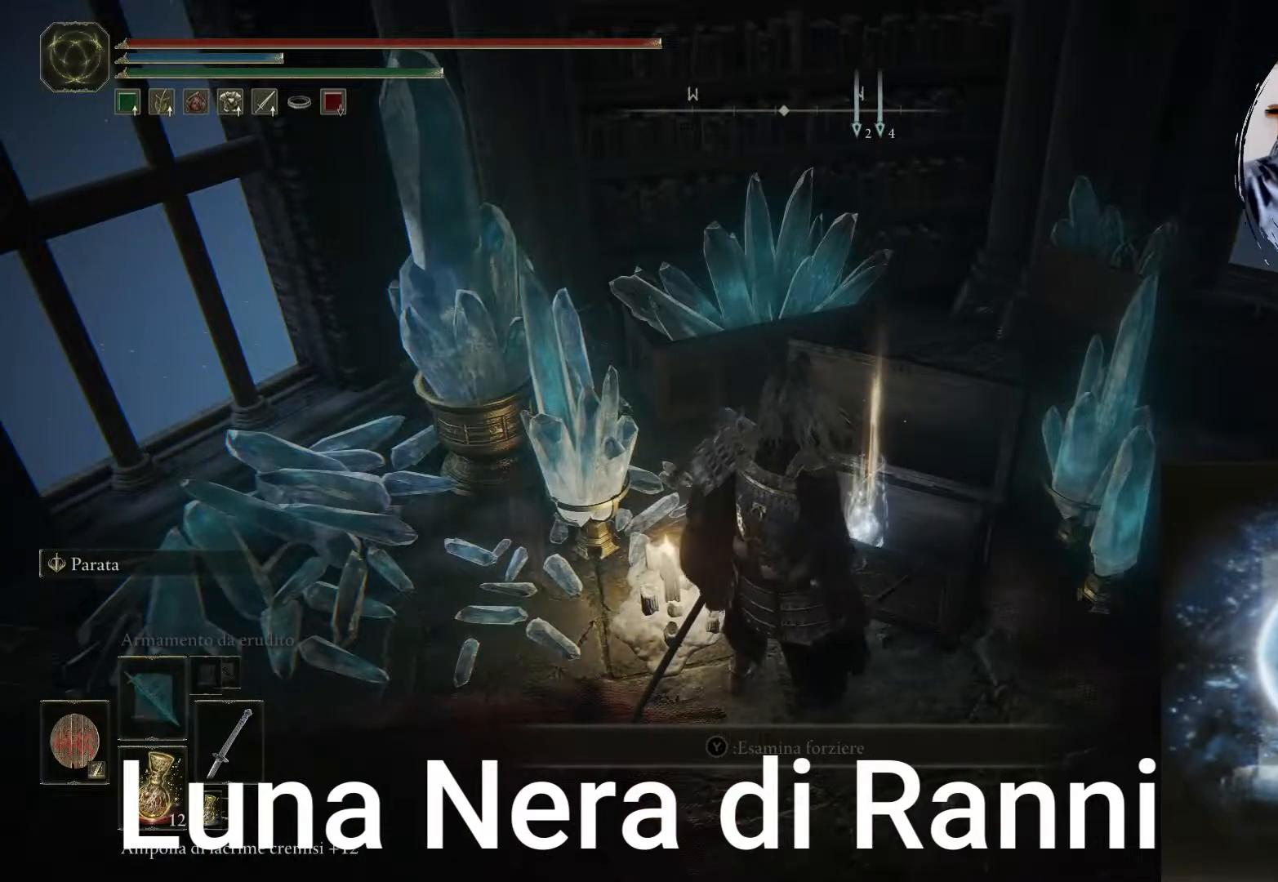
{"buttons": [], "left_stick": "center", "right_stick": "center", "events": [[17, "TRIANGLE", "up"], [100, "TRIANGLE", "down"], [183, "TRIANGLE", "up"], [267, "TRIANGLE", "down"], [350, "TRIANGLE", "up"]]}
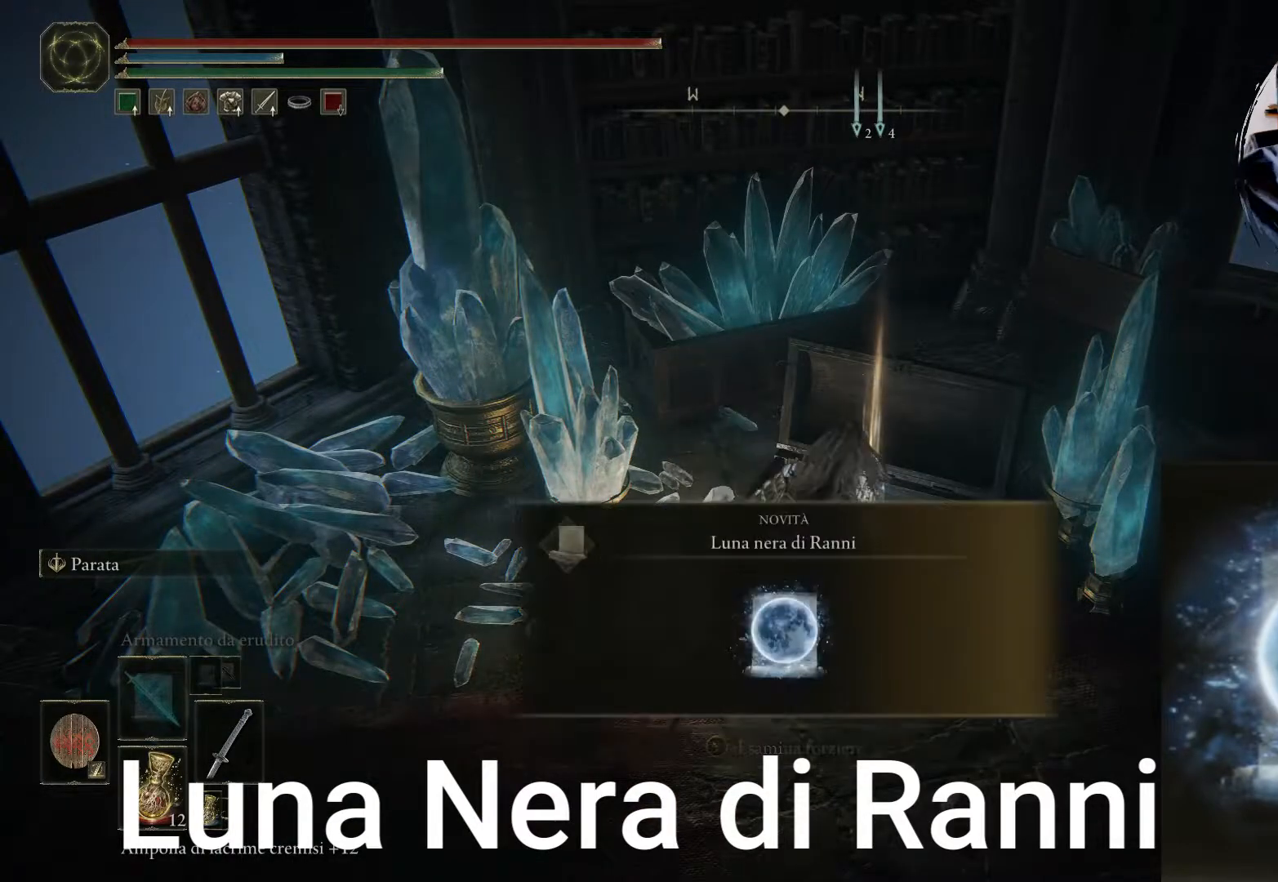
{"buttons": [], "left_stick": "center", "right_stick": "center", "events": []}